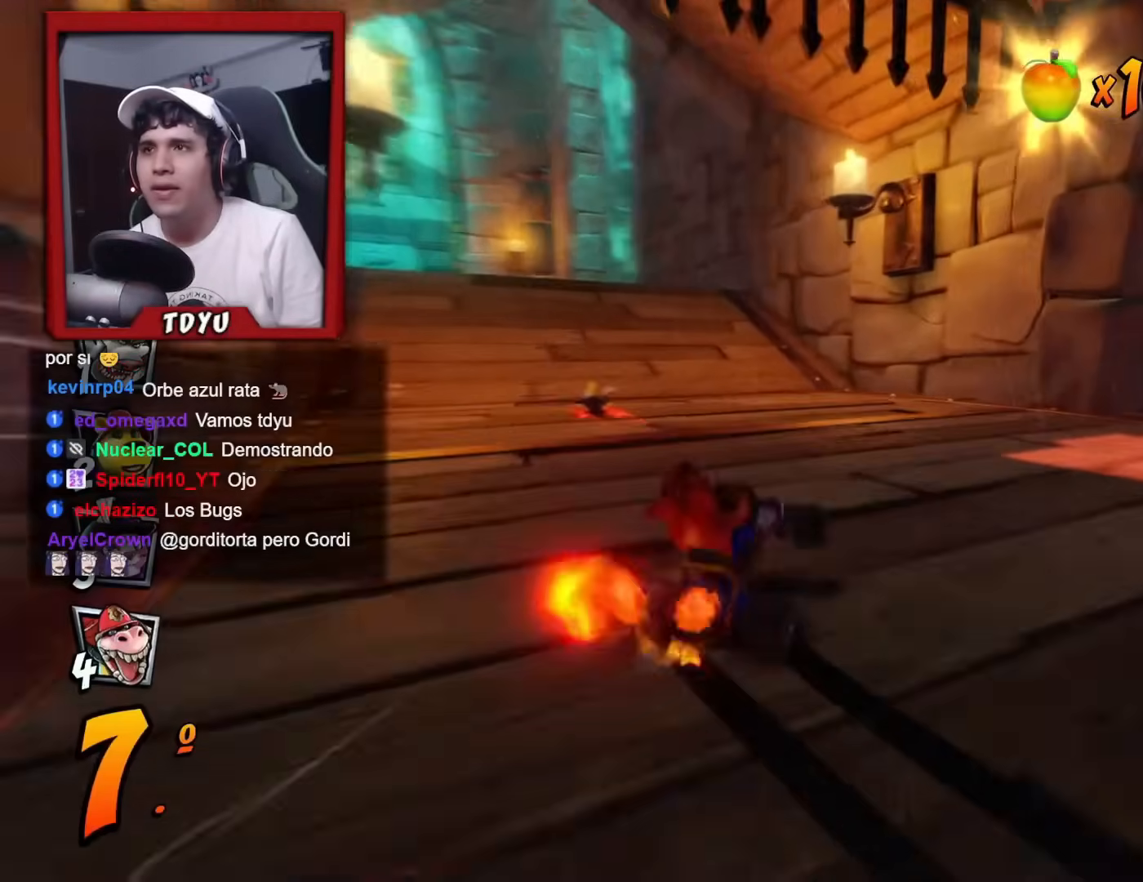
Gameplay with a controller (PlayStation layout); each line is a JSON object with the inputs held at the frame after it. "events" lists button and stick changes between this image and that frame as [ms after this image, input, new state], when the widget could be followed in between. Not read: right_stick.
{"buttons": [], "left_stick": "center", "events": [[67, "DPAD_LEFT", "down"], [67, "DPAD_UP", "down"], [183, "DPAD_UP", "up"], [200, "R1", "up"], [217, "DPAD_LEFT", "up"]]}
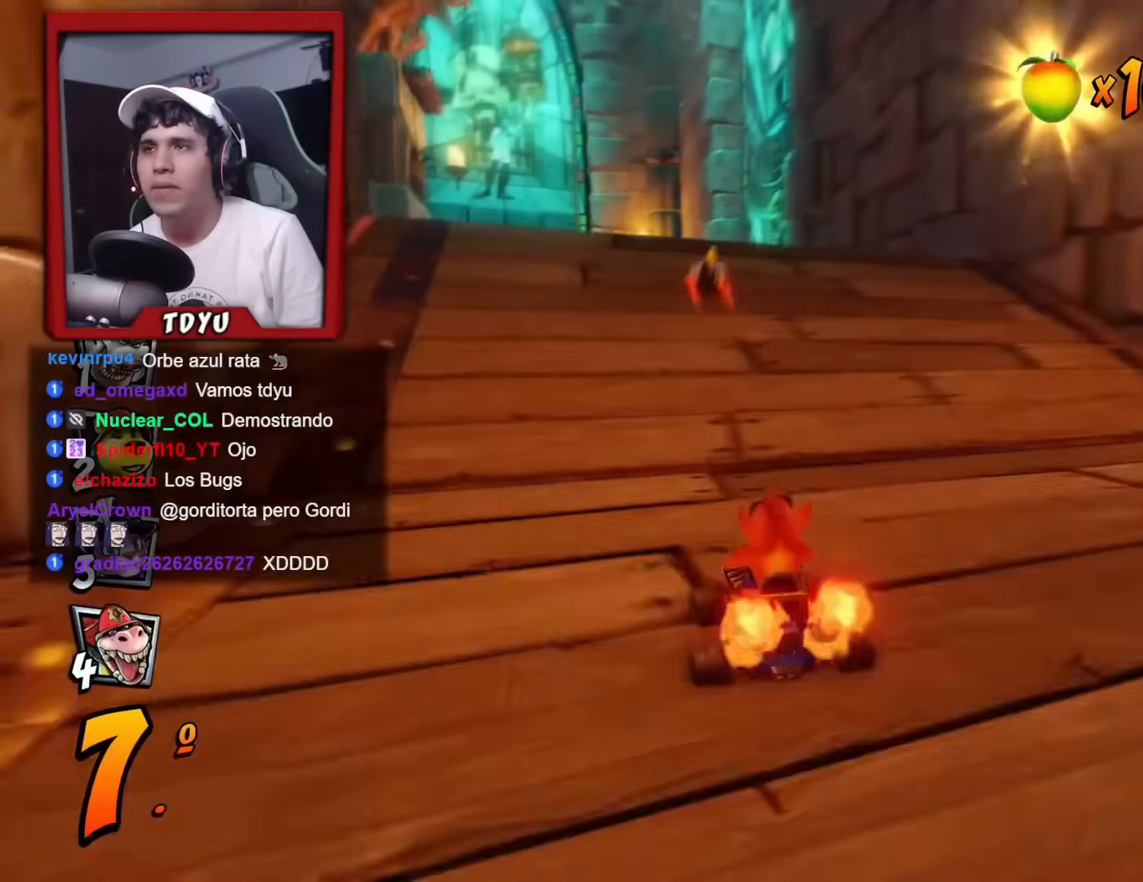
{"buttons": ["R1", "DPAD_RIGHT"], "left_stick": "center", "events": [[434, "R1", "down"], [451, "DPAD_RIGHT", "down"]]}
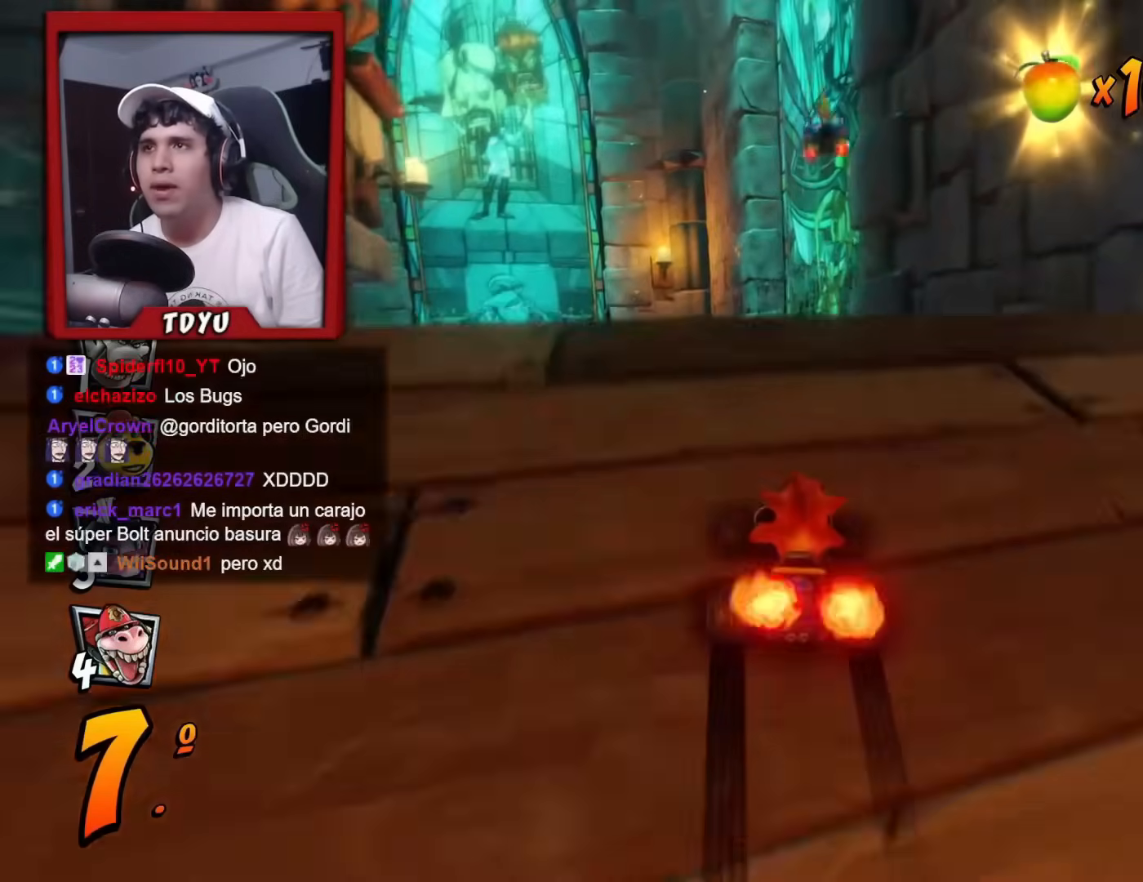
{"buttons": ["R1"], "left_stick": "center", "events": [[50, "DPAD_RIGHT", "up"], [183, "DPAD_LEFT", "down"], [333, "DPAD_LEFT", "up"]]}
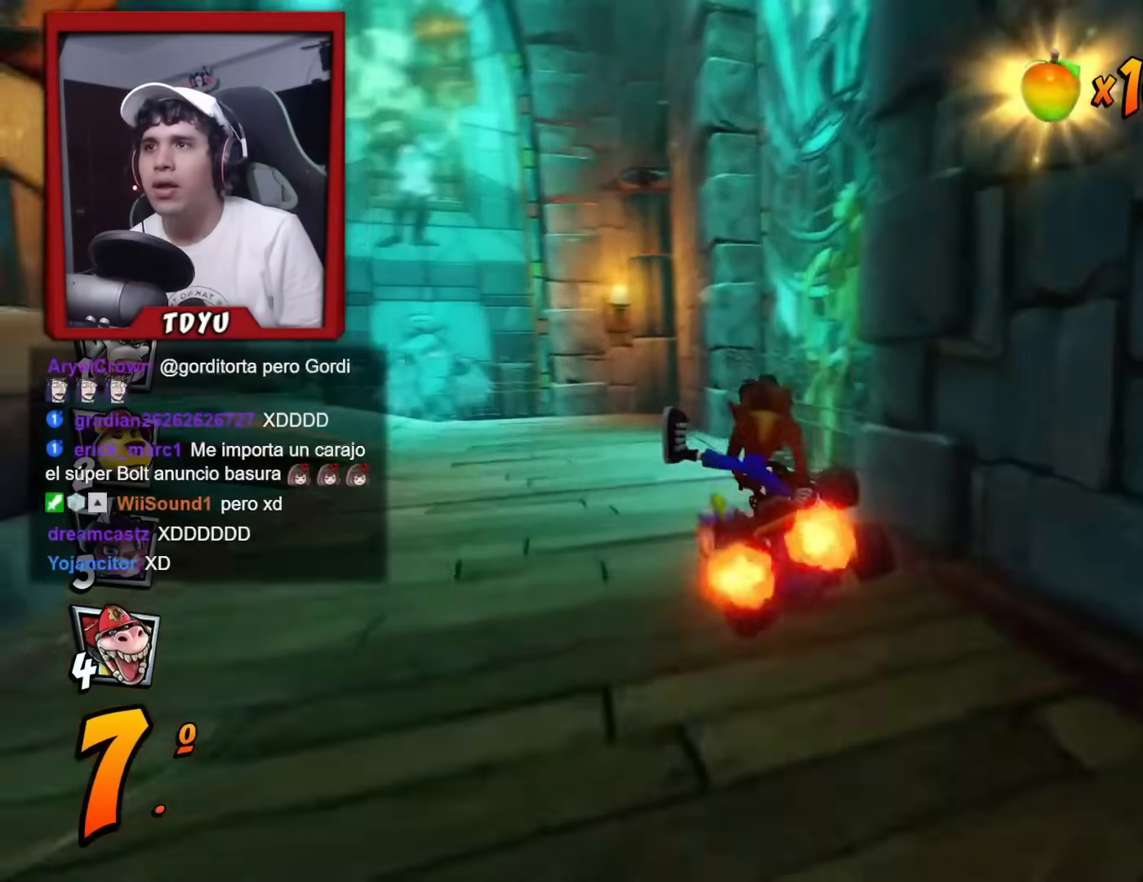
{"buttons": ["R1", "DPAD_LEFT"], "left_stick": "center", "events": [[134, "DPAD_LEFT", "down"]]}
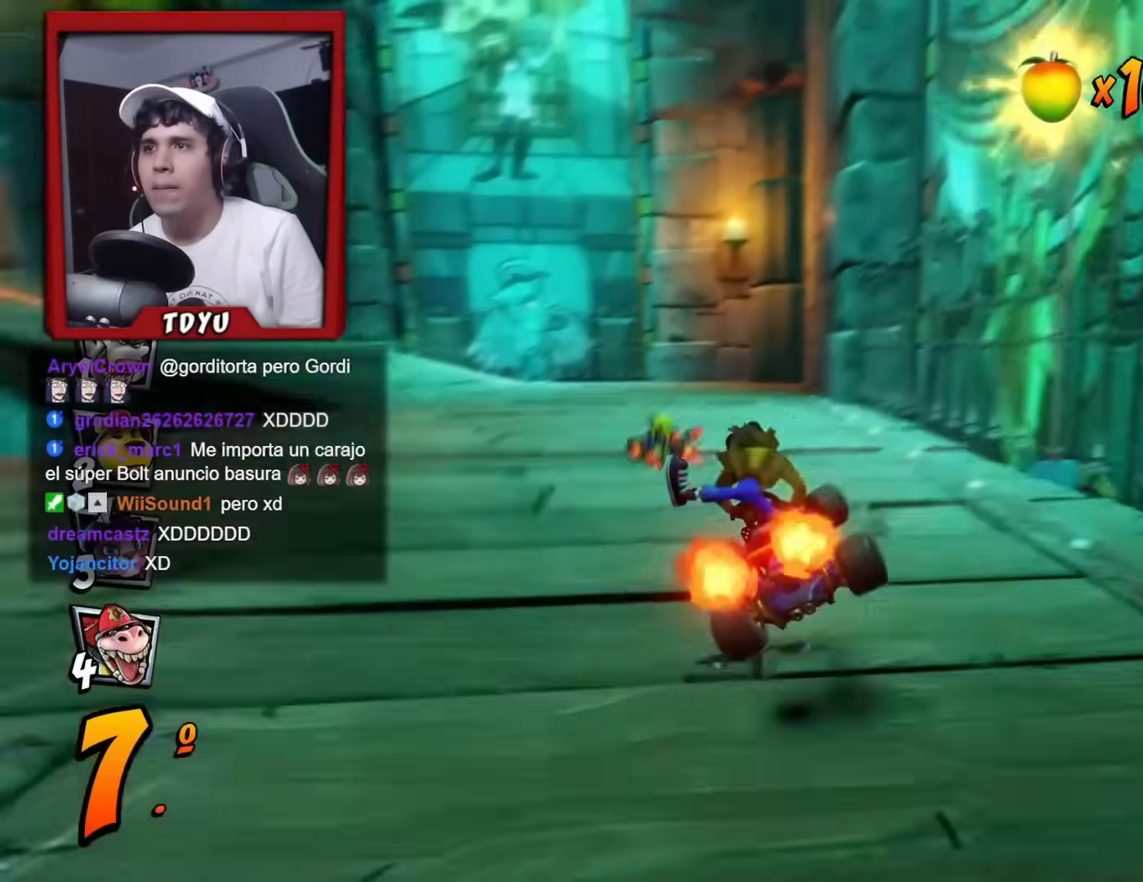
{"buttons": ["R1"], "left_stick": "center", "events": [[150, "DPAD_LEFT", "up"]]}
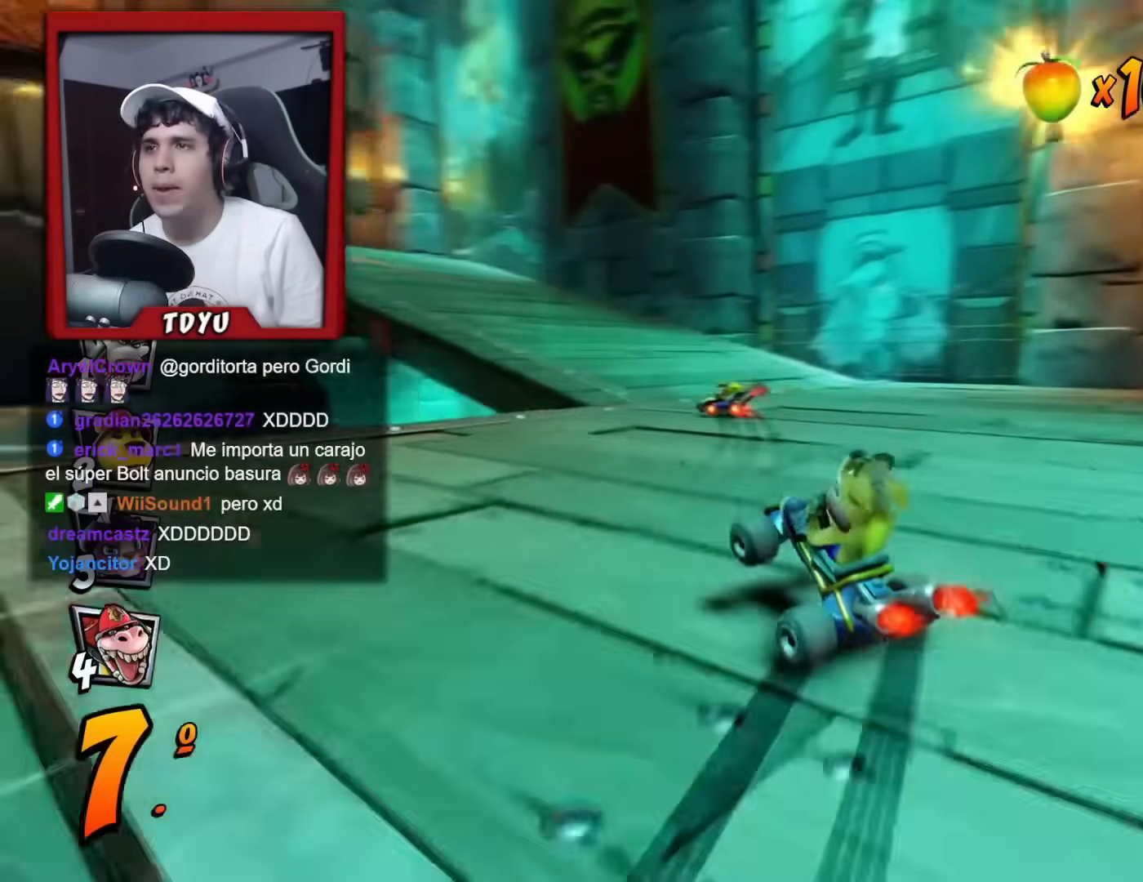
{"buttons": ["R1"], "left_stick": "center", "events": [[50, "DPAD_LEFT", "down"], [234, "DPAD_LEFT", "up"], [251, "DPAD_RIGHT", "down"], [284, "L1", "down"], [301, "DPAD_RIGHT", "up"], [401, "L1", "up"]]}
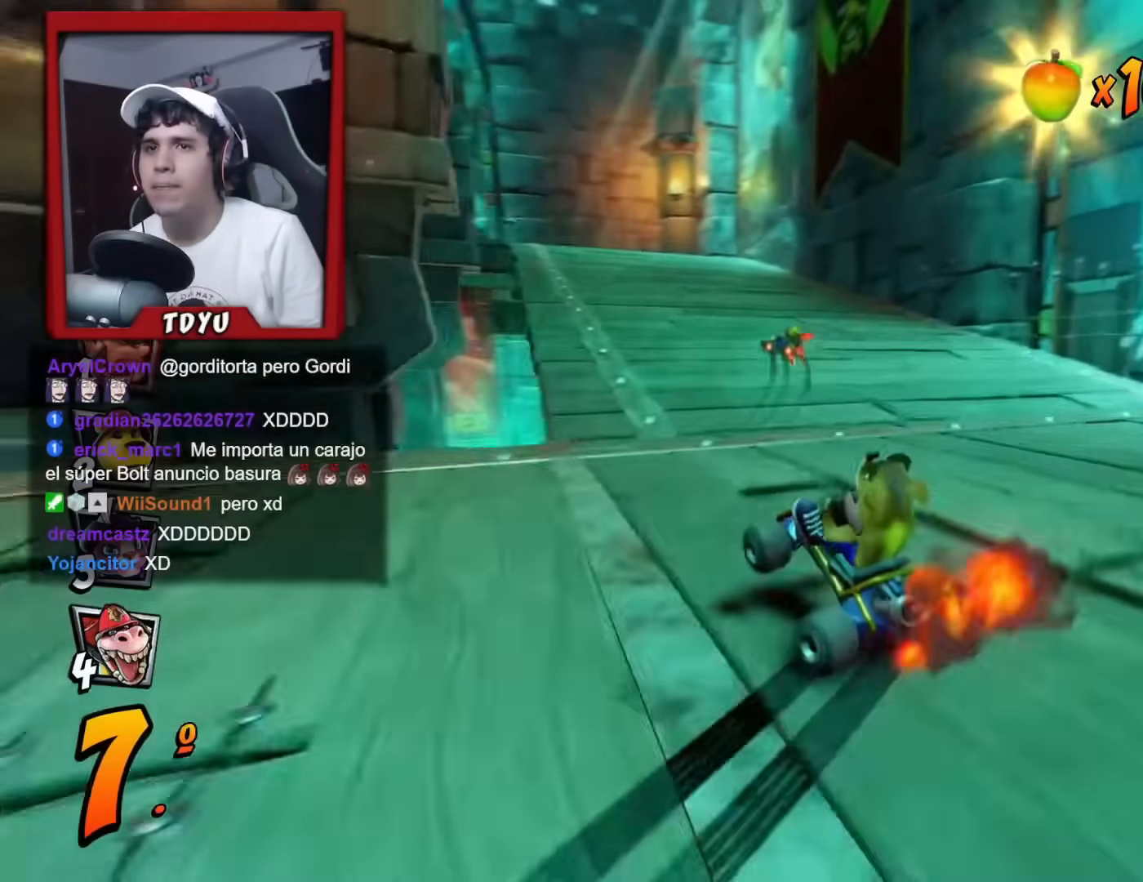
{"buttons": ["R1"], "left_stick": "center", "events": [[67, "DPAD_LEFT", "down"], [183, "DPAD_LEFT", "up"]]}
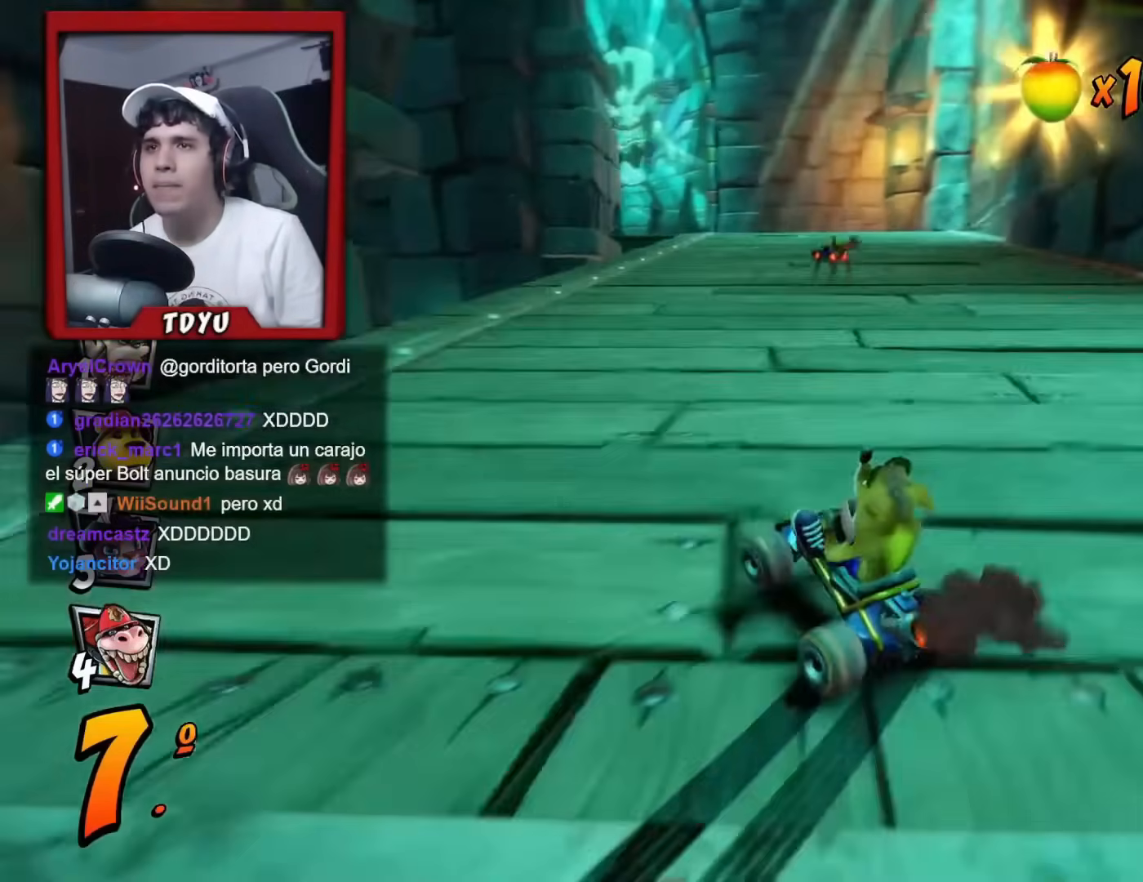
{"buttons": [], "left_stick": "center", "events": [[117, "L1", "down"], [251, "L1", "up"], [434, "R1", "up"]]}
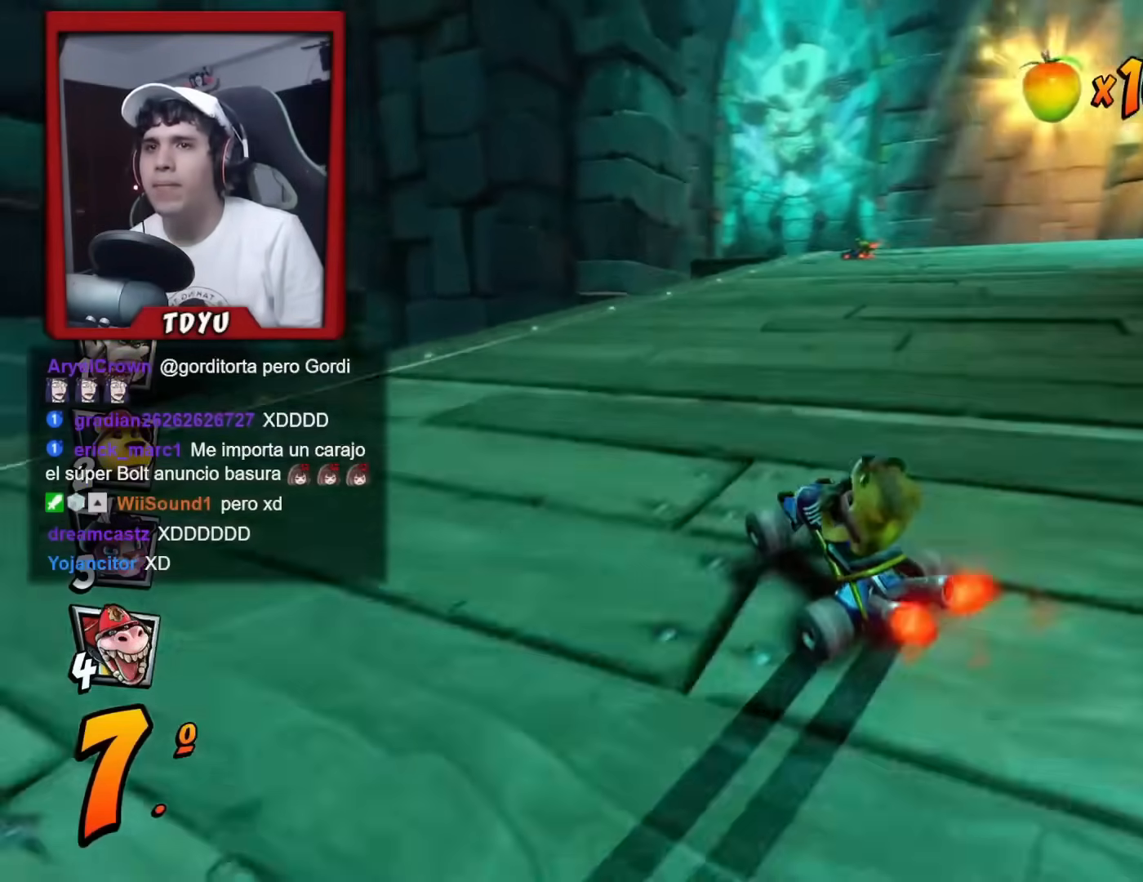
{"buttons": ["R1", "DPAD_UP", "DPAD_LEFT"], "left_stick": "center", "events": [[16, "R1", "down"], [83, "DPAD_RIGHT", "down"], [283, "DPAD_RIGHT", "up"], [283, "DPAD_UP", "down"], [300, "DPAD_LEFT", "down"]]}
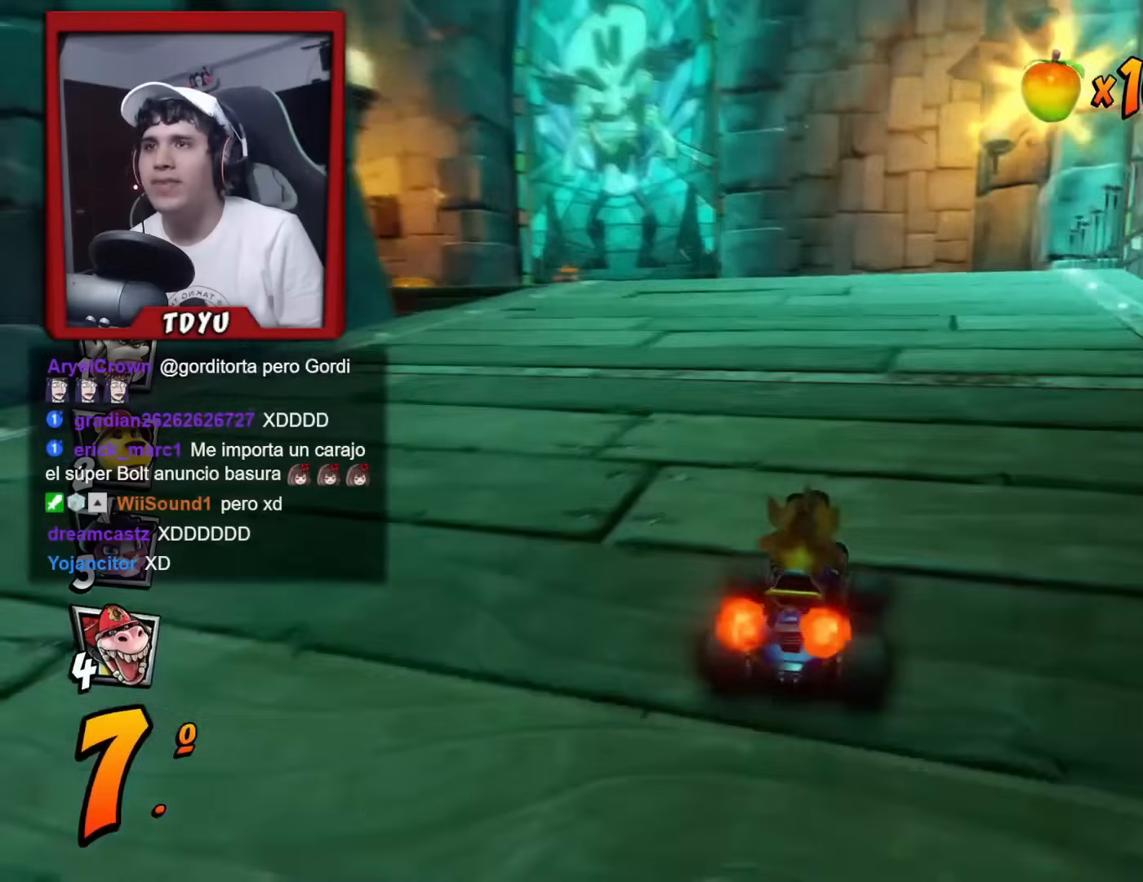
{"buttons": ["R1", "DPAD_LEFT"], "left_stick": "center", "events": [[100, "DPAD_LEFT", "up"], [117, "DPAD_UP", "up"], [334, "DPAD_LEFT", "down"]]}
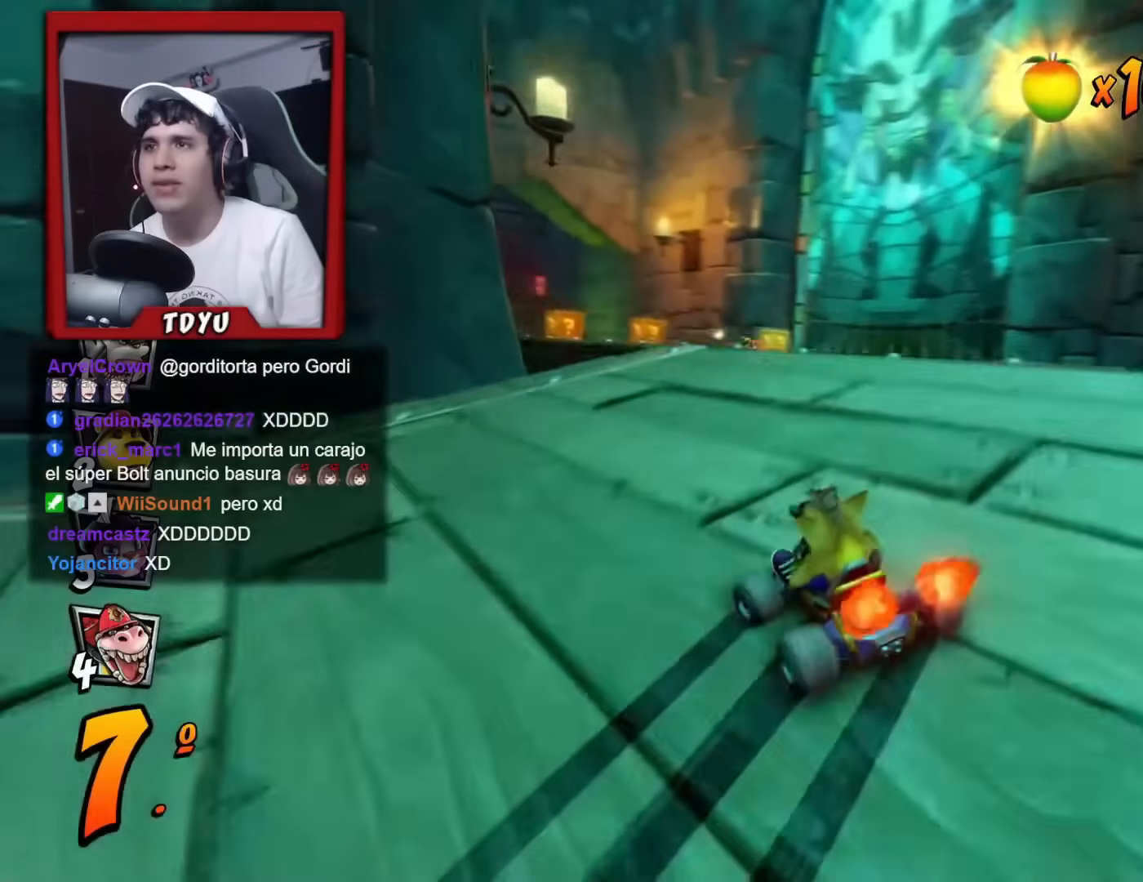
{"buttons": ["R1"], "left_stick": "center", "events": [[50, "DPAD_LEFT", "up"], [200, "L1", "down"], [333, "L1", "up"]]}
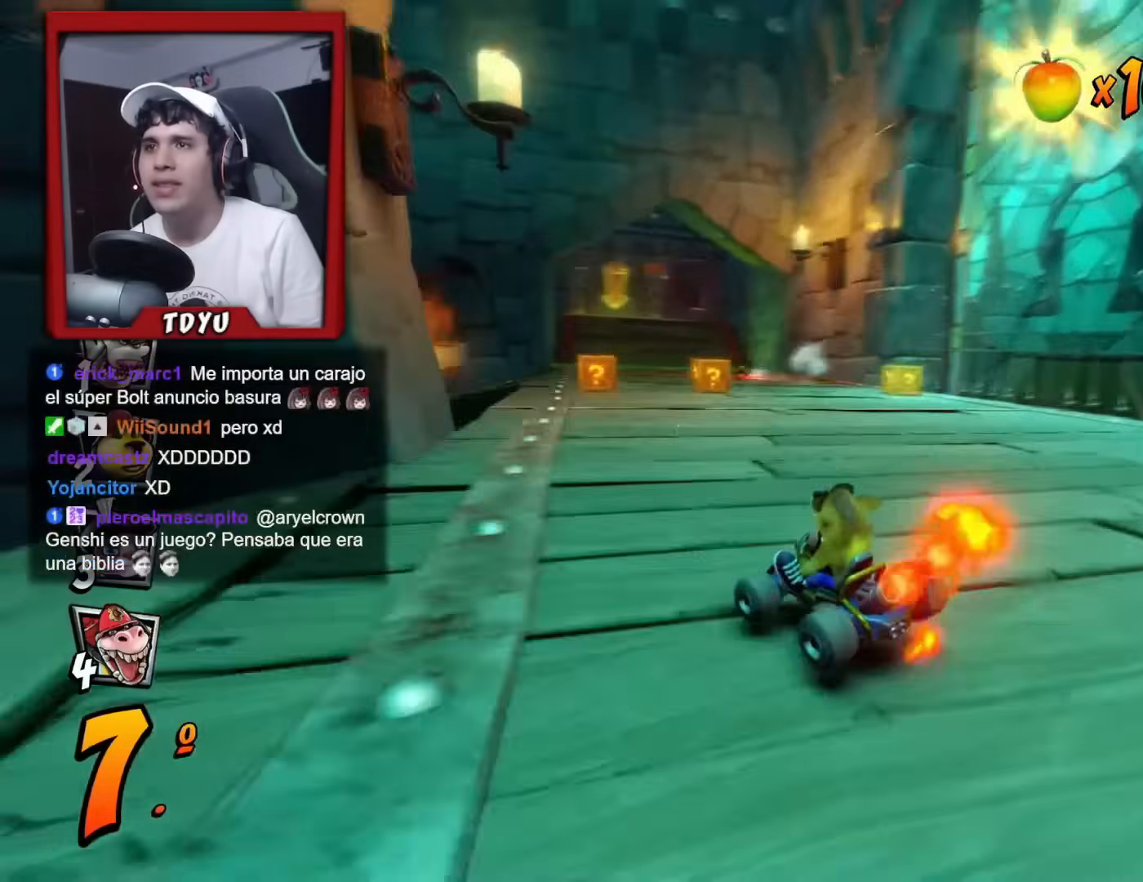
{"buttons": ["R1", "DPAD_RIGHT"], "left_stick": "center", "events": [[100, "DPAD_RIGHT", "down"]]}
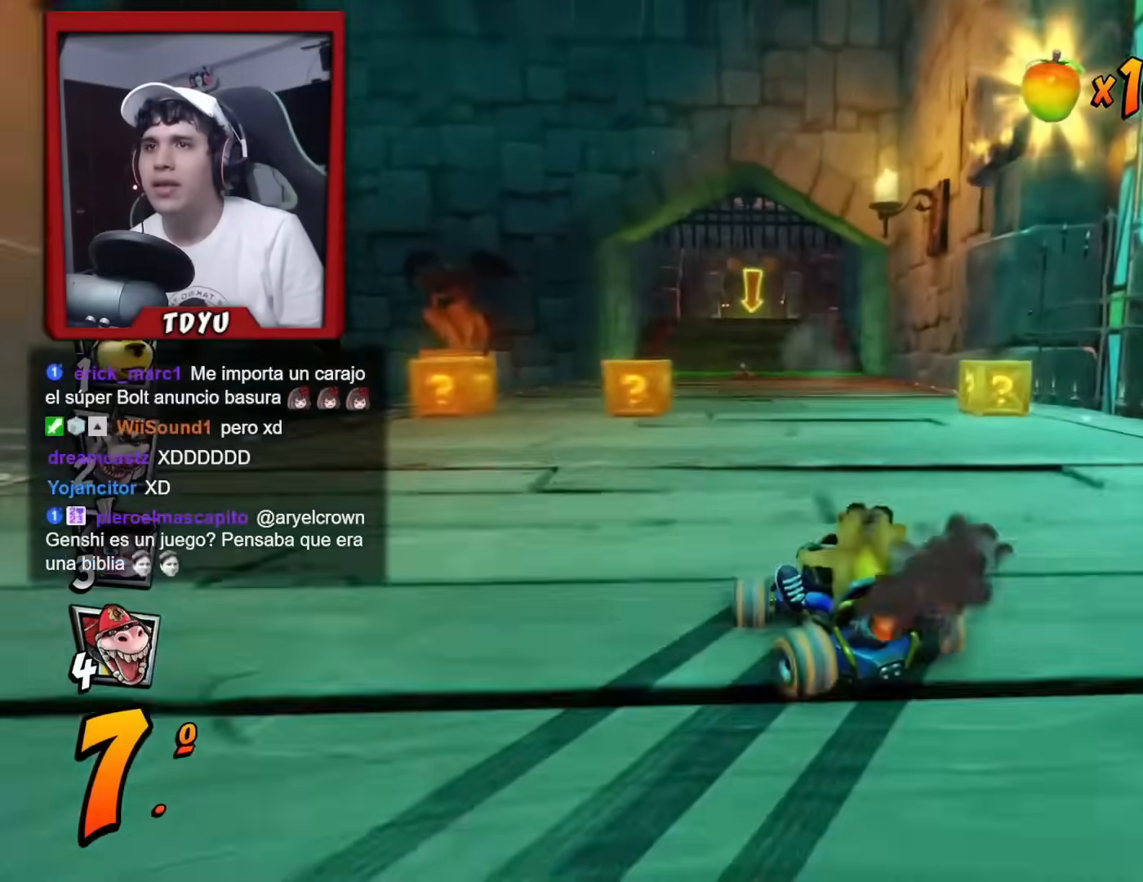
{"buttons": ["R1"], "left_stick": "center", "events": [[16, "DPAD_RIGHT", "up"], [33, "L1", "down"], [183, "L1", "up"]]}
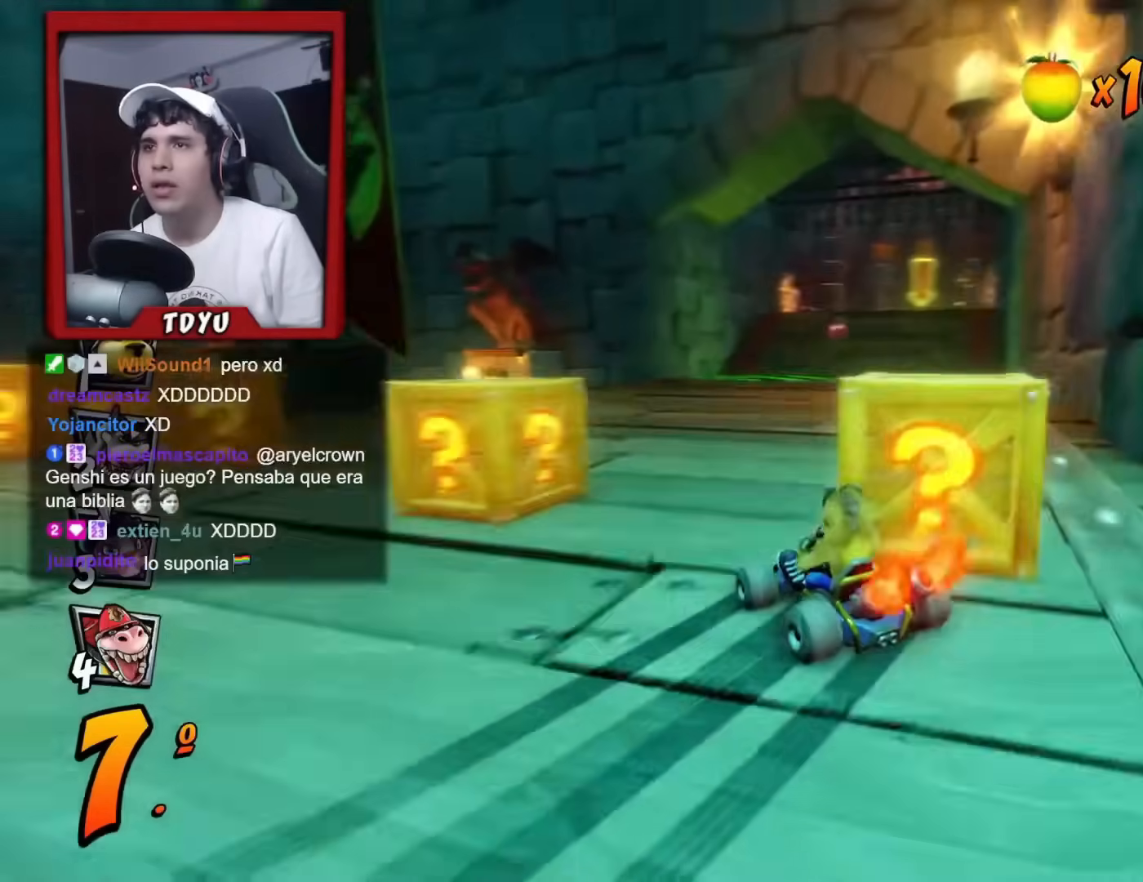
{"buttons": ["L1", "R1", "R2"], "left_stick": "center", "events": [[84, "DPAD_RIGHT", "down"], [384, "DPAD_RIGHT", "up"], [417, "L1", "down"], [417, "R2", "down"]]}
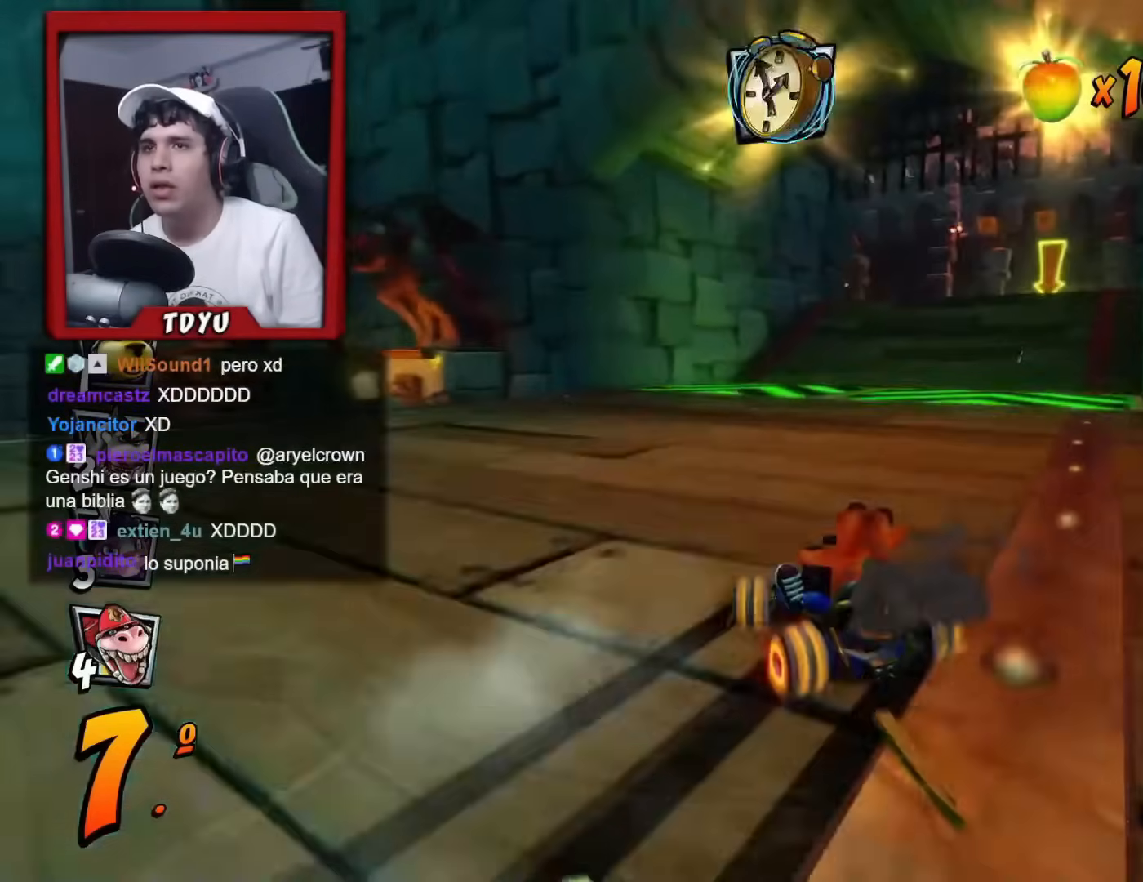
{"buttons": ["DPAD_RIGHT"], "left_stick": "center", "events": [[16, "L1", "up"], [50, "R2", "up"], [83, "R1", "up"], [150, "R1", "down"], [300, "DPAD_RIGHT", "down"], [350, "R1", "up"]]}
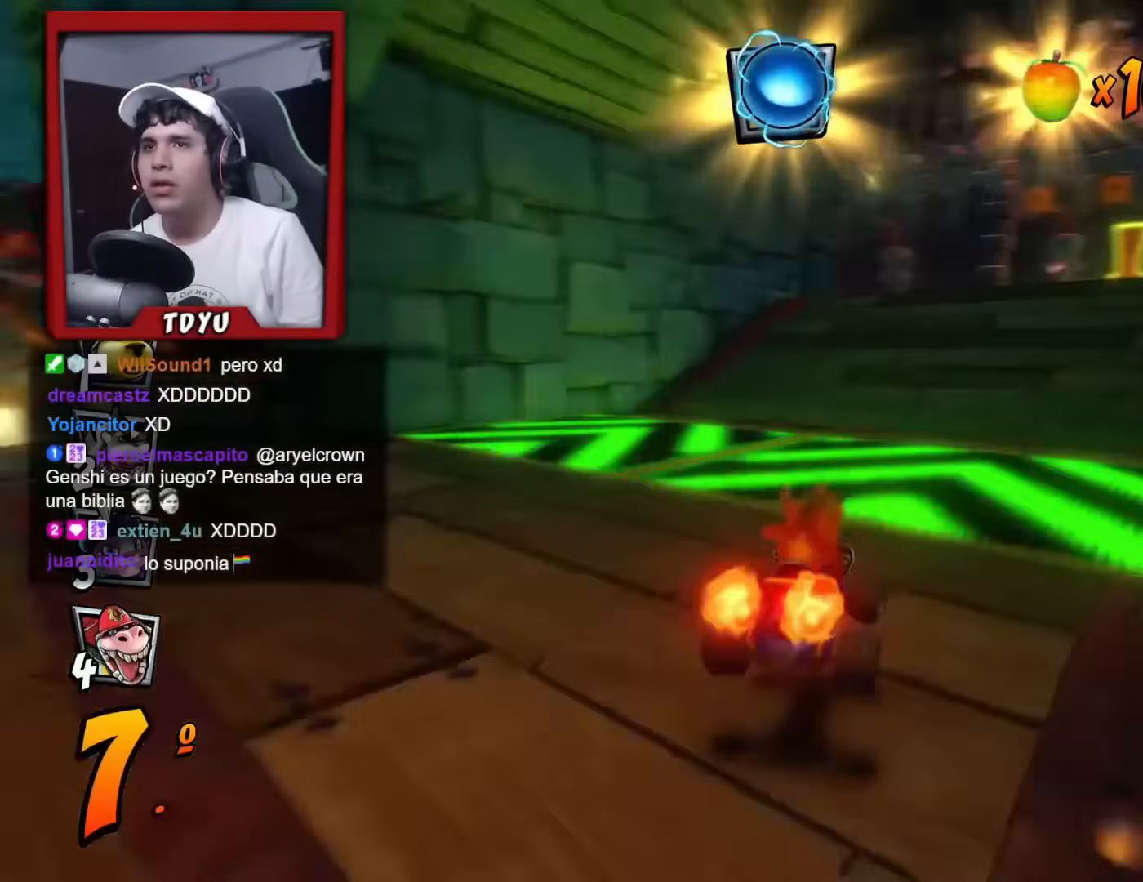
{"buttons": [], "left_stick": "center", "events": [[17, "DPAD_RIGHT", "up"], [234, "DPAD_RIGHT", "down"], [267, "R1", "down"], [367, "DPAD_RIGHT", "up"], [451, "R1", "up"]]}
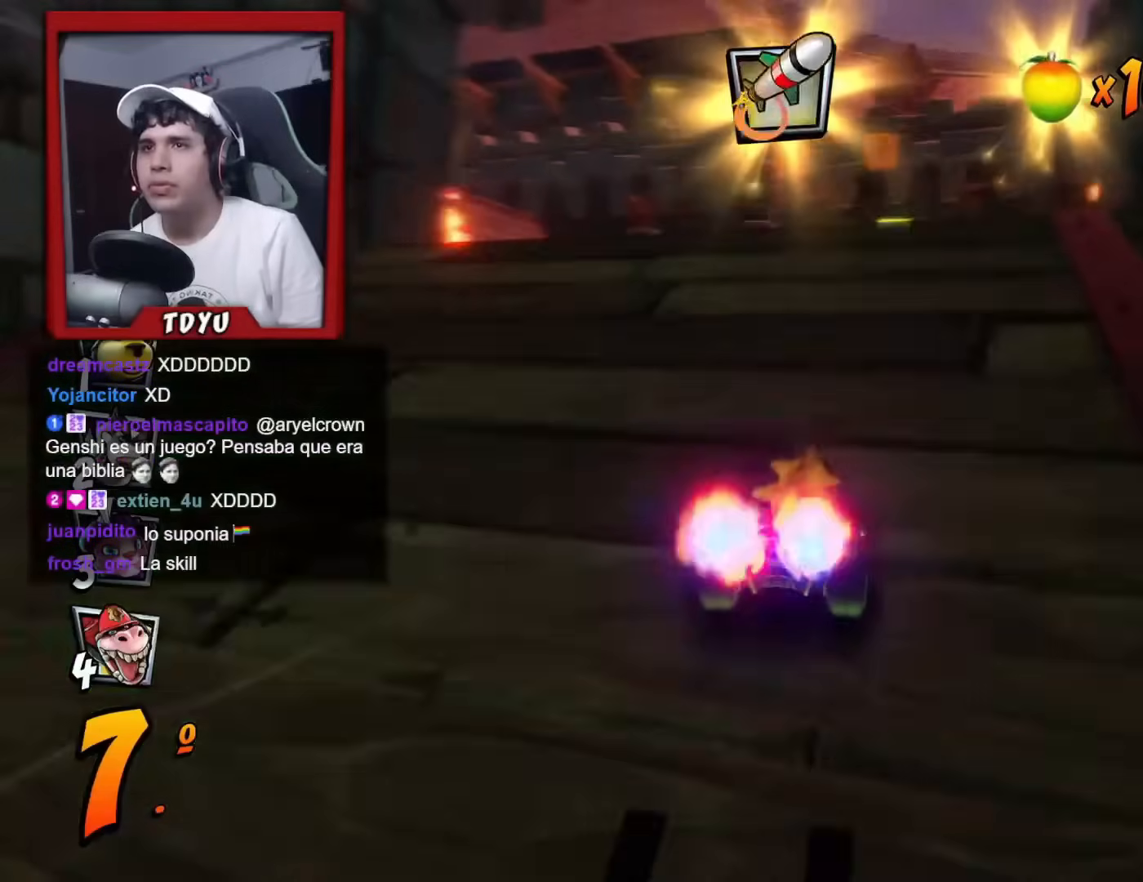
{"buttons": ["R1"], "left_stick": "center", "events": [[83, "R1", "down"], [267, "DPAD_RIGHT", "down"], [367, "DPAD_RIGHT", "up"]]}
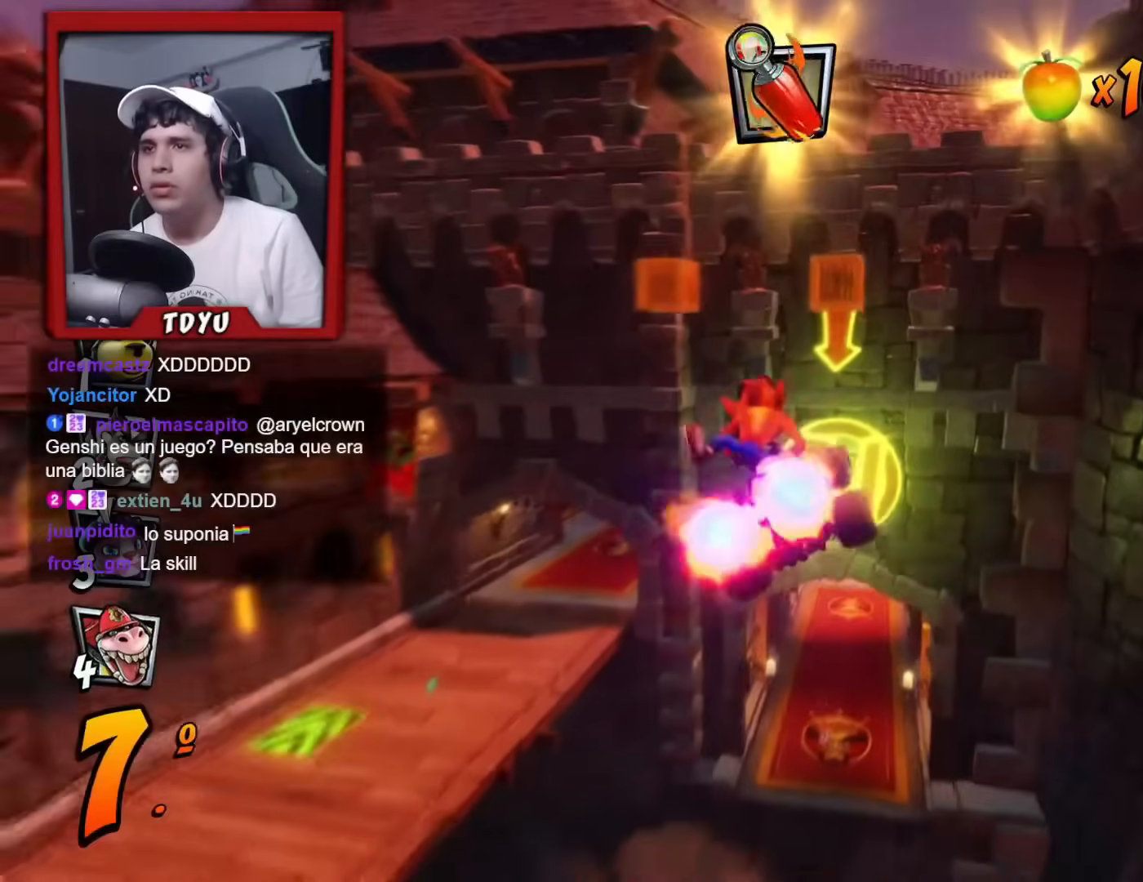
{"buttons": ["R1"], "left_stick": "center", "events": [[67, "DPAD_RIGHT", "down"], [234, "DPAD_RIGHT", "up"]]}
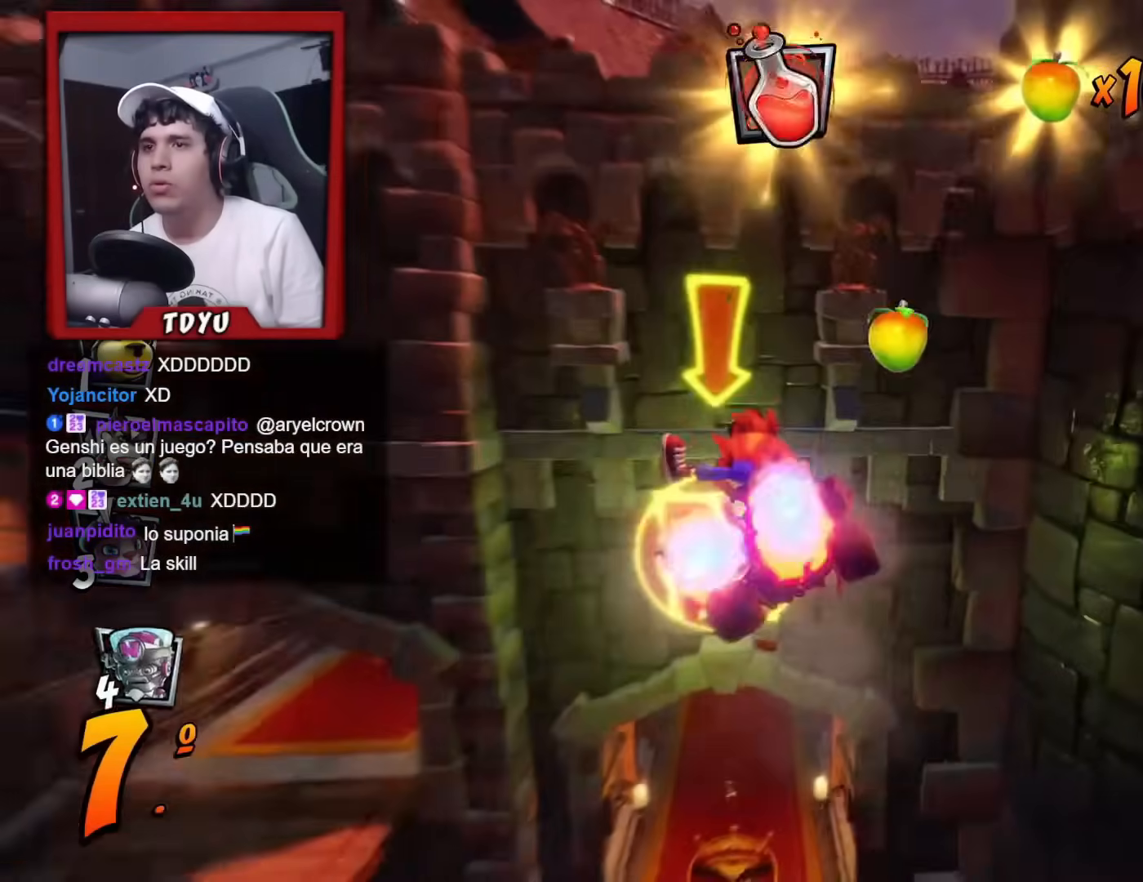
{"buttons": ["R1"], "left_stick": "center", "events": []}
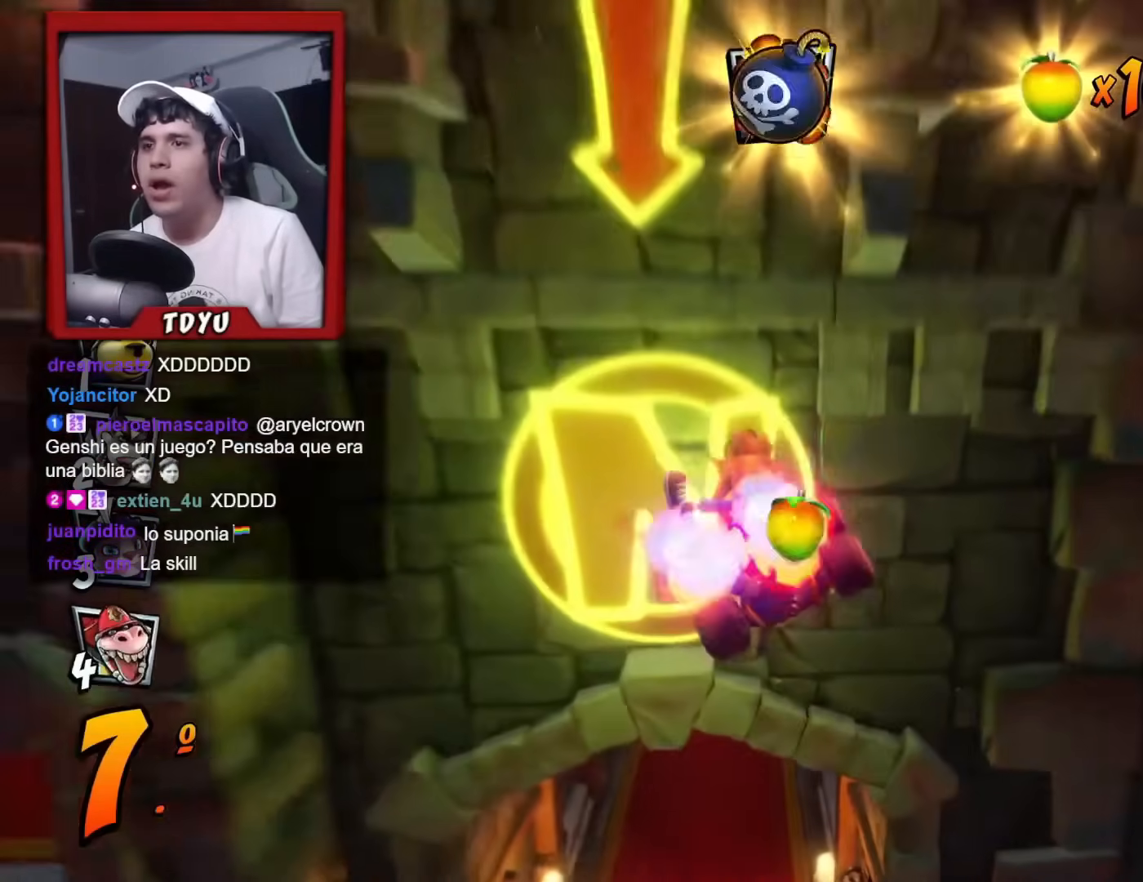
{"buttons": ["R1", "DPAD_LEFT"], "left_stick": "center", "events": [[251, "DPAD_LEFT", "down"]]}
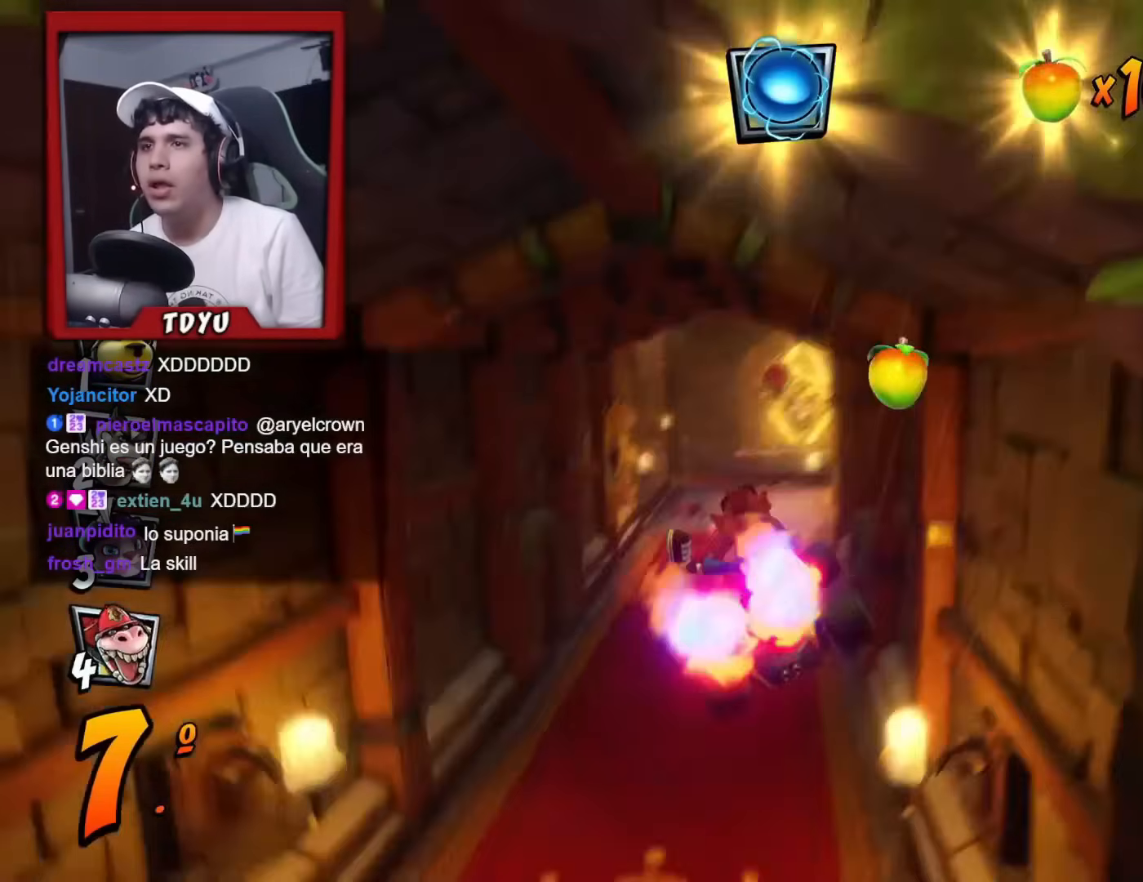
{"buttons": ["R1", "DPAD_UP", "DPAD_LEFT"], "left_stick": "center", "events": [[67, "DPAD_UP", "down"], [117, "DPAD_LEFT", "up"], [117, "DPAD_RIGHT", "down"], [117, "DPAD_UP", "up"], [233, "DPAD_RIGHT", "up"], [233, "DPAD_UP", "down"], [250, "DPAD_LEFT", "down"]]}
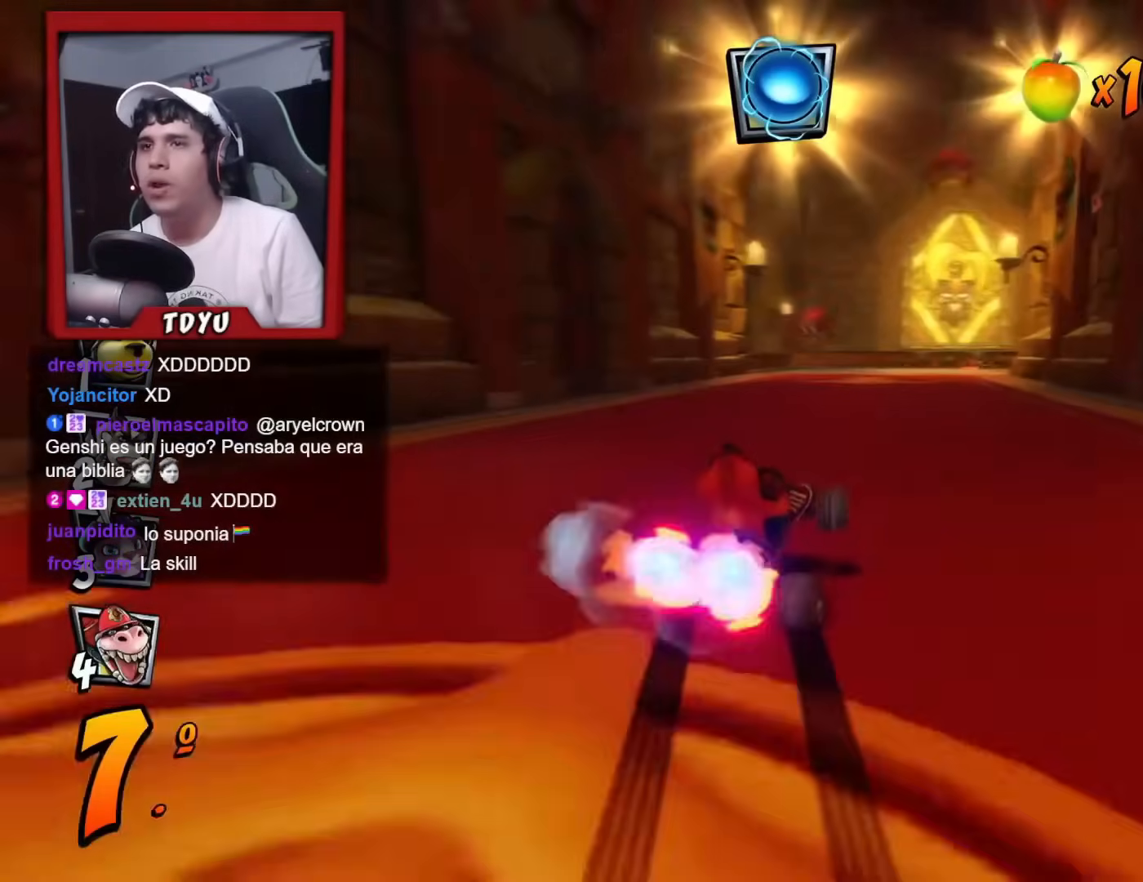
{"buttons": ["L1", "R1", "DPAD_UP", "DPAD_LEFT"], "left_stick": "center", "events": [[200, "DPAD_UP", "up"], [484, "L1", "down"], [501, "DPAD_UP", "down"]]}
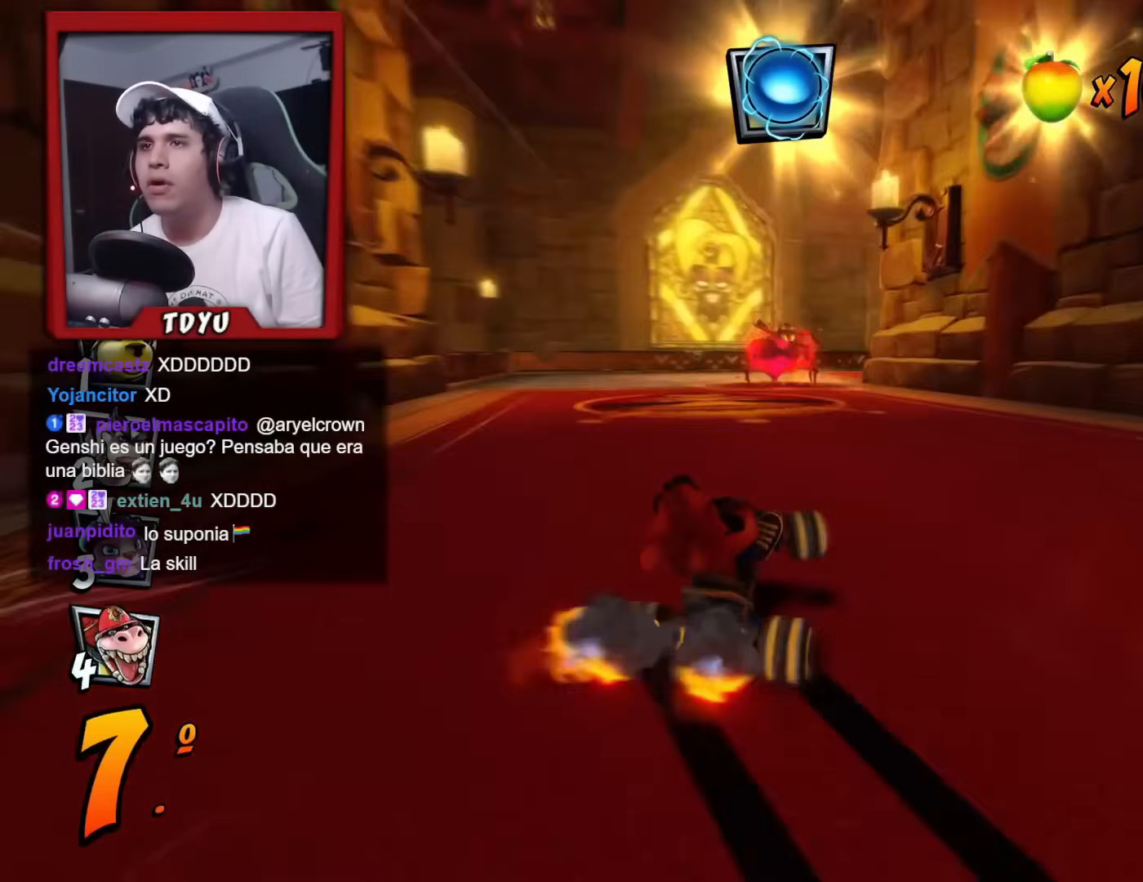
{"buttons": ["R1", "DPAD_RIGHT"], "left_stick": "center", "events": [[117, "DPAD_LEFT", "up"], [117, "DPAD_UP", "up"], [117, "L1", "up"], [283, "DPAD_RIGHT", "down"]]}
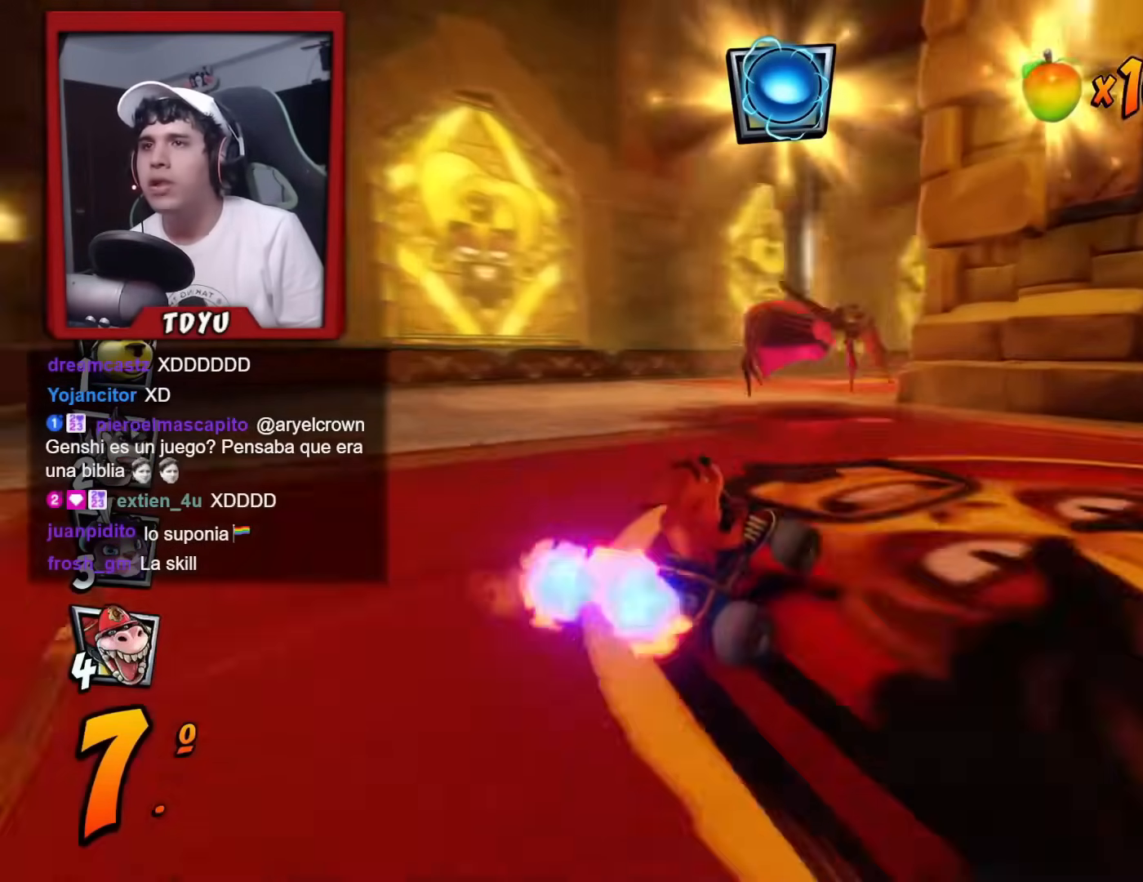
{"buttons": ["R1", "DPAD_RIGHT"], "left_stick": "center", "events": [[301, "L1", "down"], [451, "L1", "up"]]}